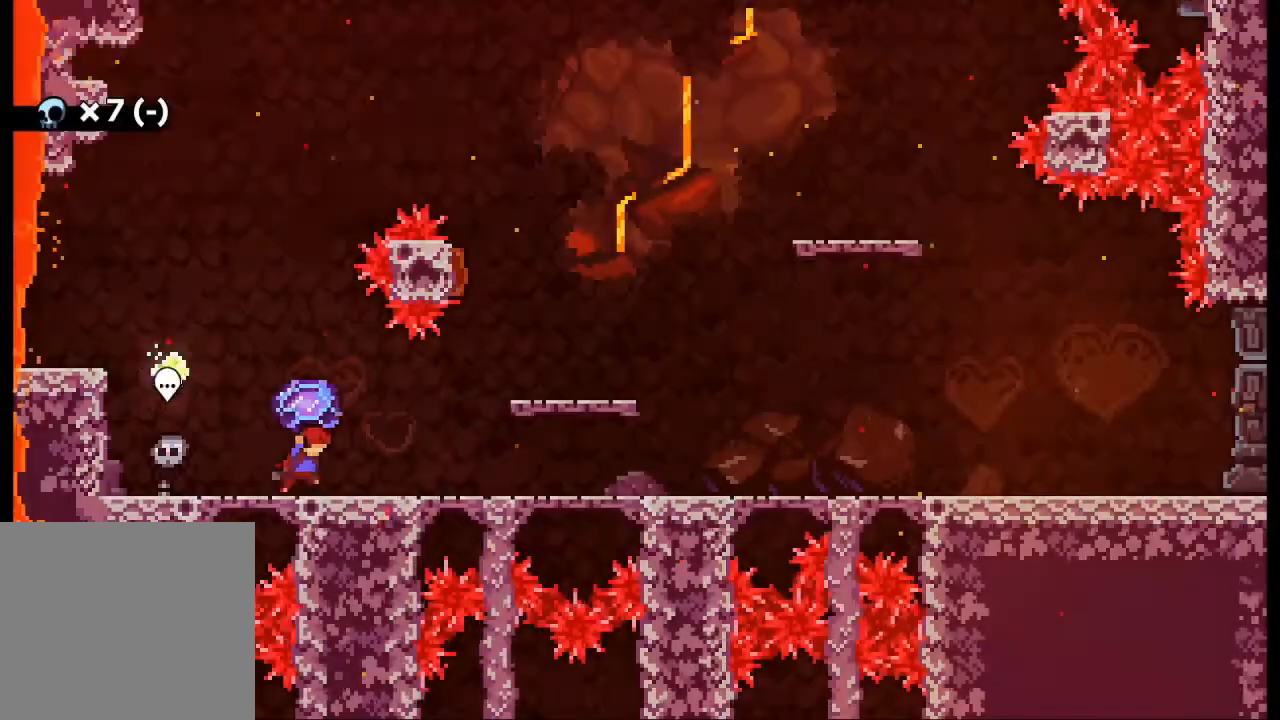
Gameplay with a controller (Xbox layout); each line is a JSON object with the inputs held at the frame after it. "events" lists button and stick changes between this image and that frame as [ms after this image, input, new state], when the widget could be followed in between. Not read: L3 R3 SHARE right_stick.
{"buttons": ["A", "L2"], "left_stick": "right", "events": [[467, "A", "down"]]}
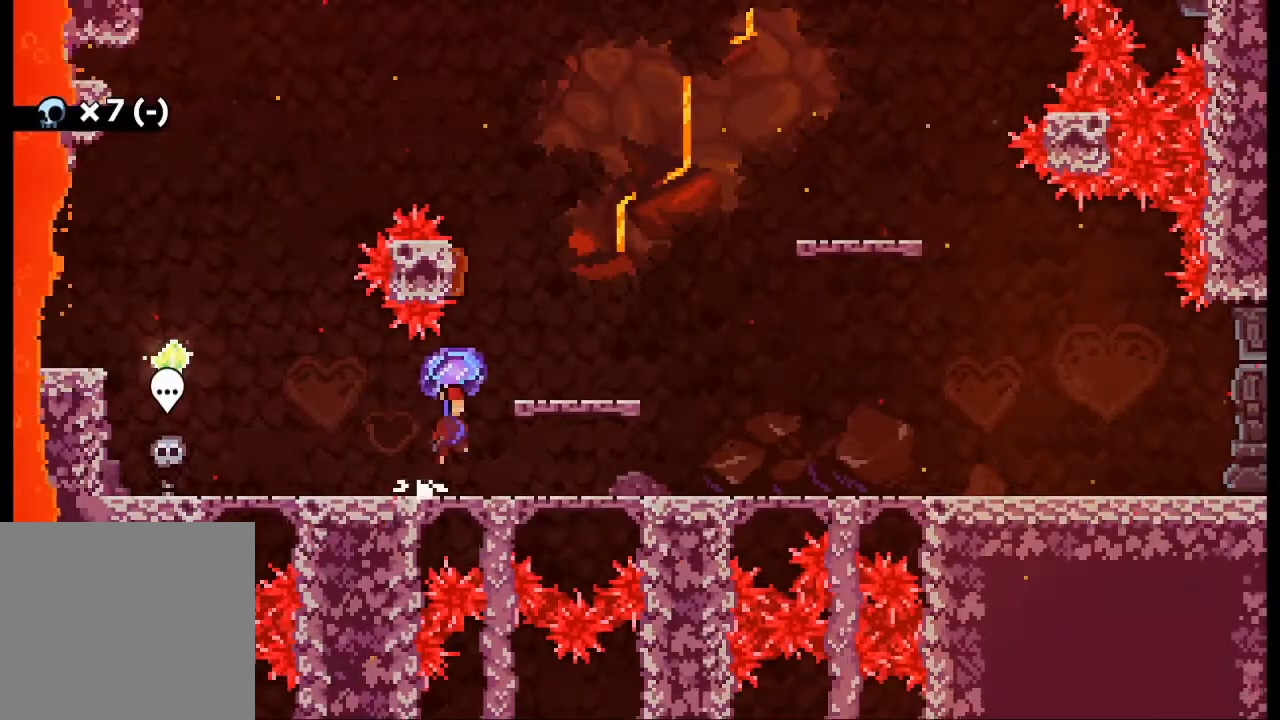
{"buttons": ["A", "L2"], "left_stick": "left", "events": [[300, "A", "up"], [367, "left_stick", "left"], [433, "A", "down"]]}
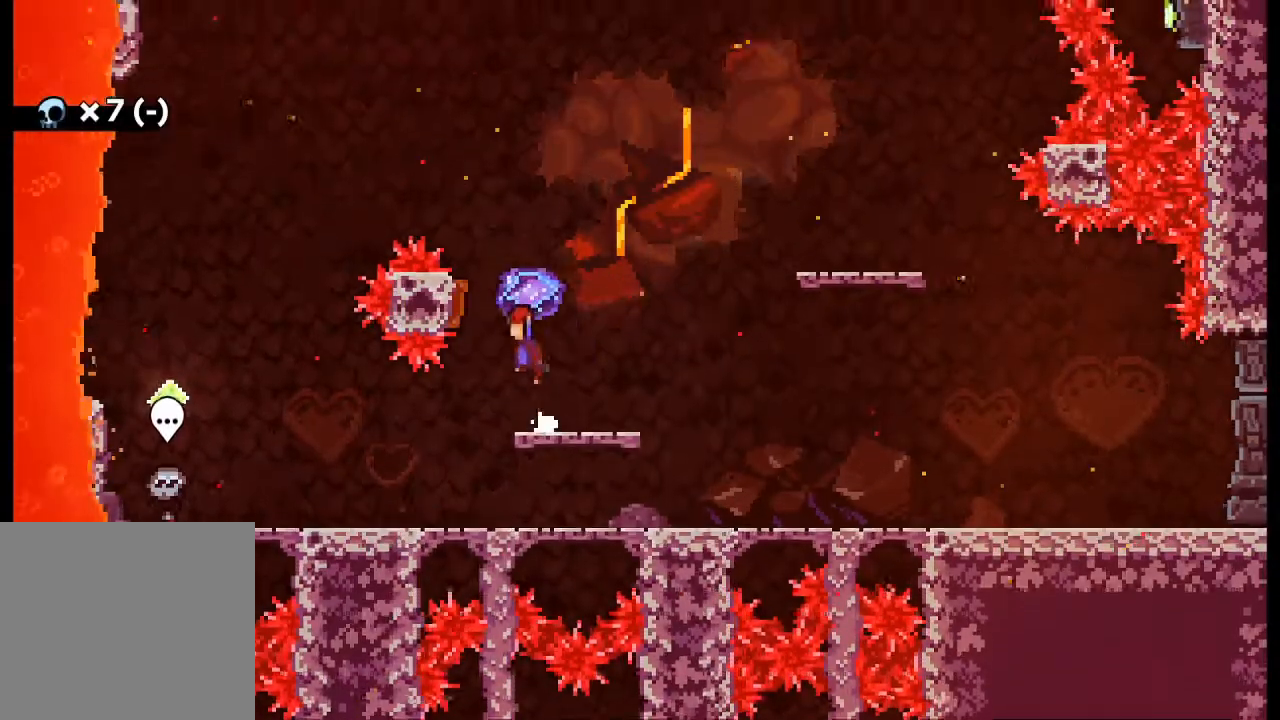
{"buttons": ["A", "L2"], "left_stick": "right", "events": [[233, "left_stick", "right"]]}
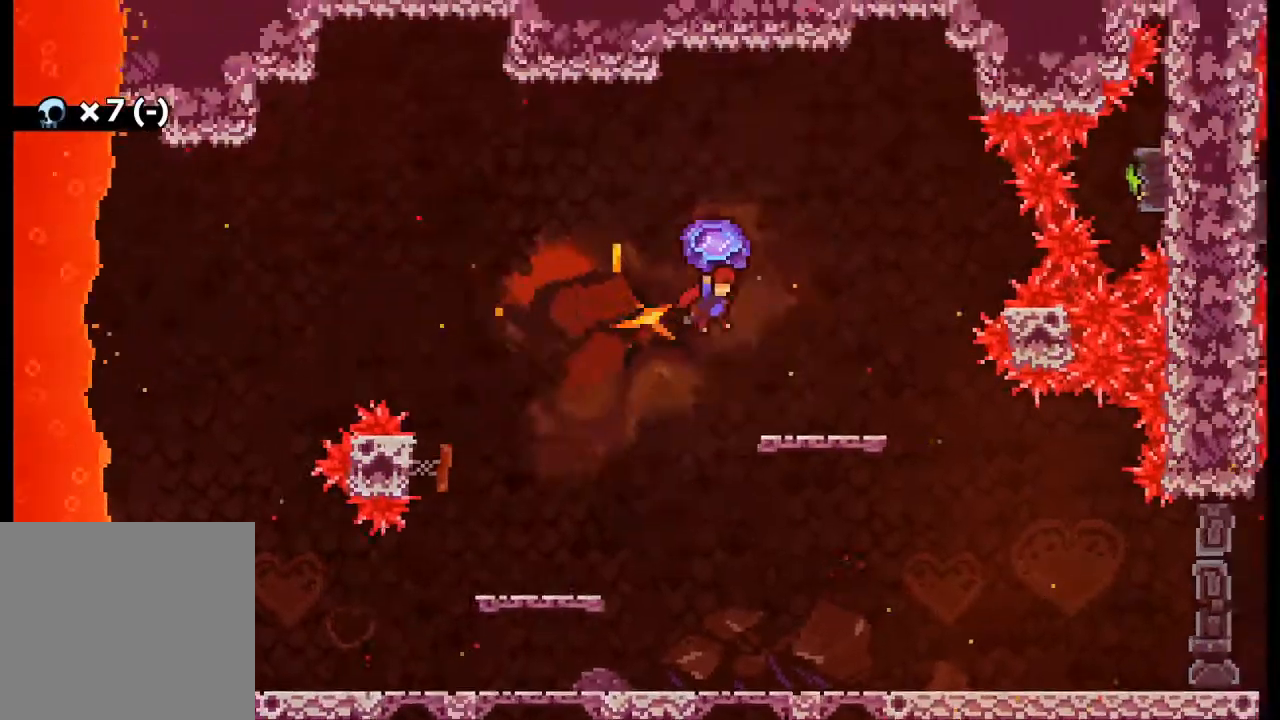
{"buttons": ["A", "L2"], "left_stick": "center", "events": [[67, "A", "up"], [400, "left_stick", "center"], [500, "A", "down"]]}
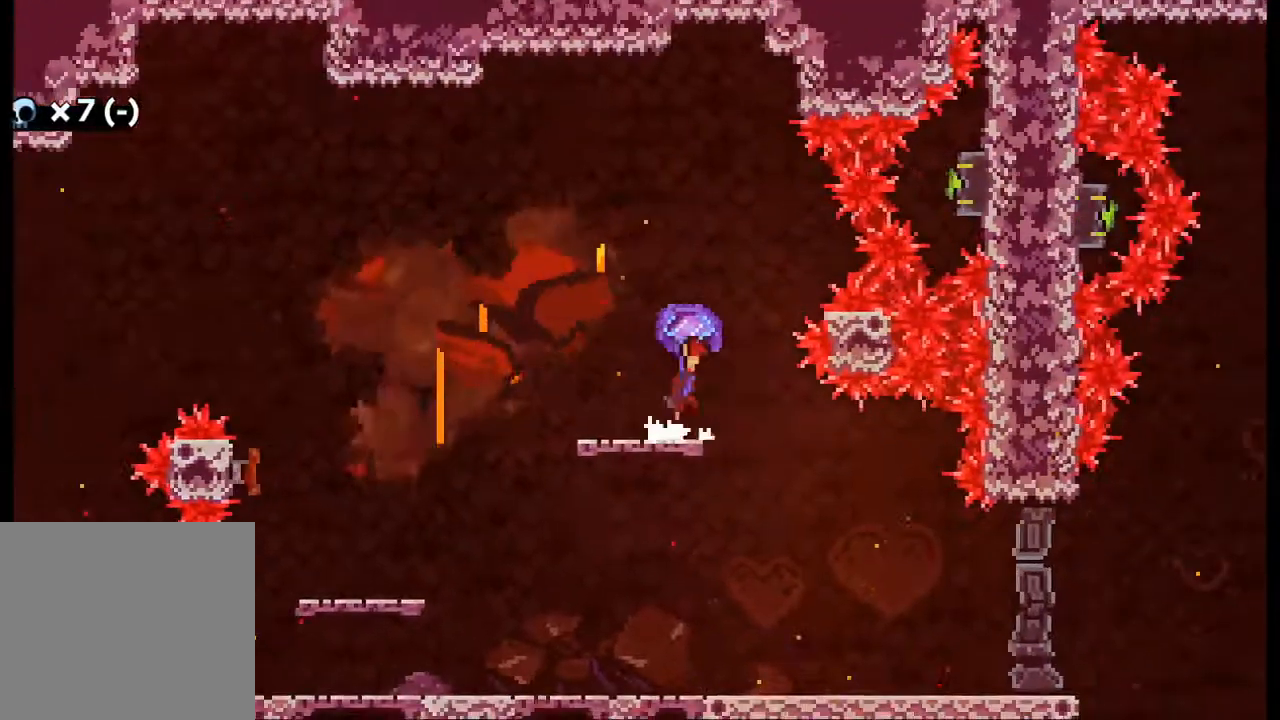
{"buttons": [], "left_stick": "center", "events": [[67, "left_stick", "right"], [267, "left_stick", "center"], [300, "L2", "up"], [333, "A", "up"]]}
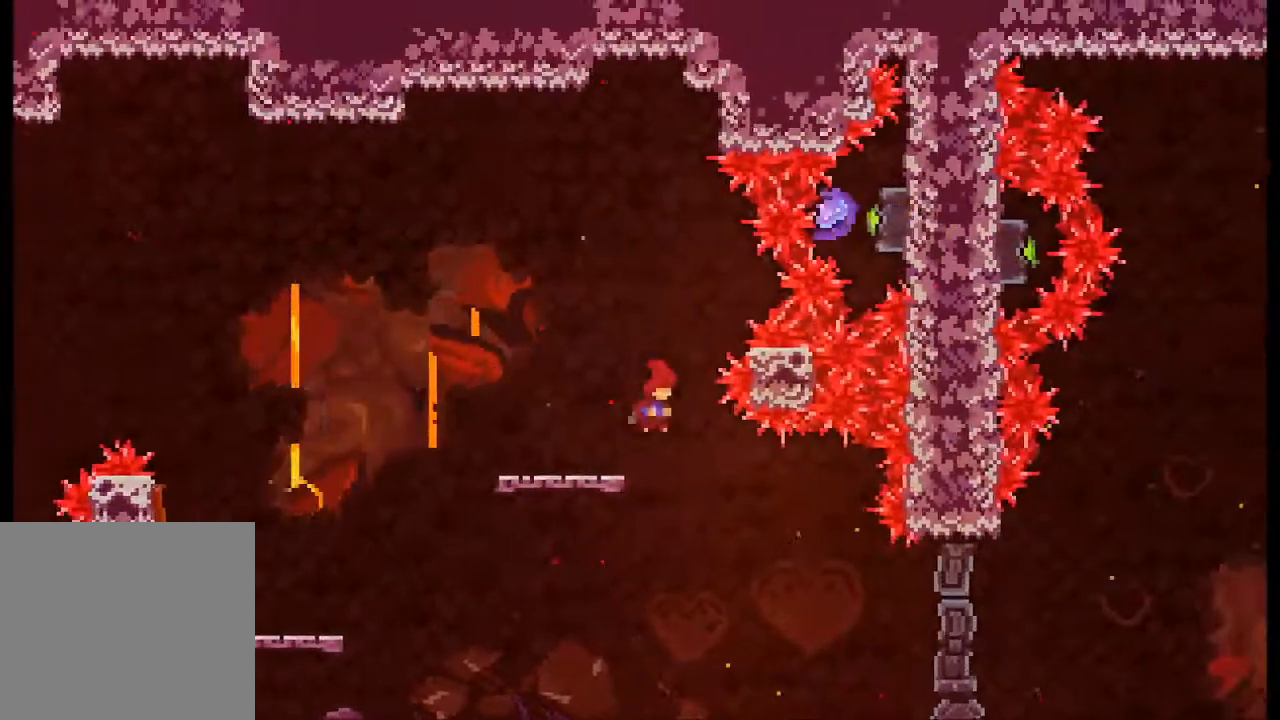
{"buttons": [], "left_stick": "right", "events": [[133, "left_stick", "right"]]}
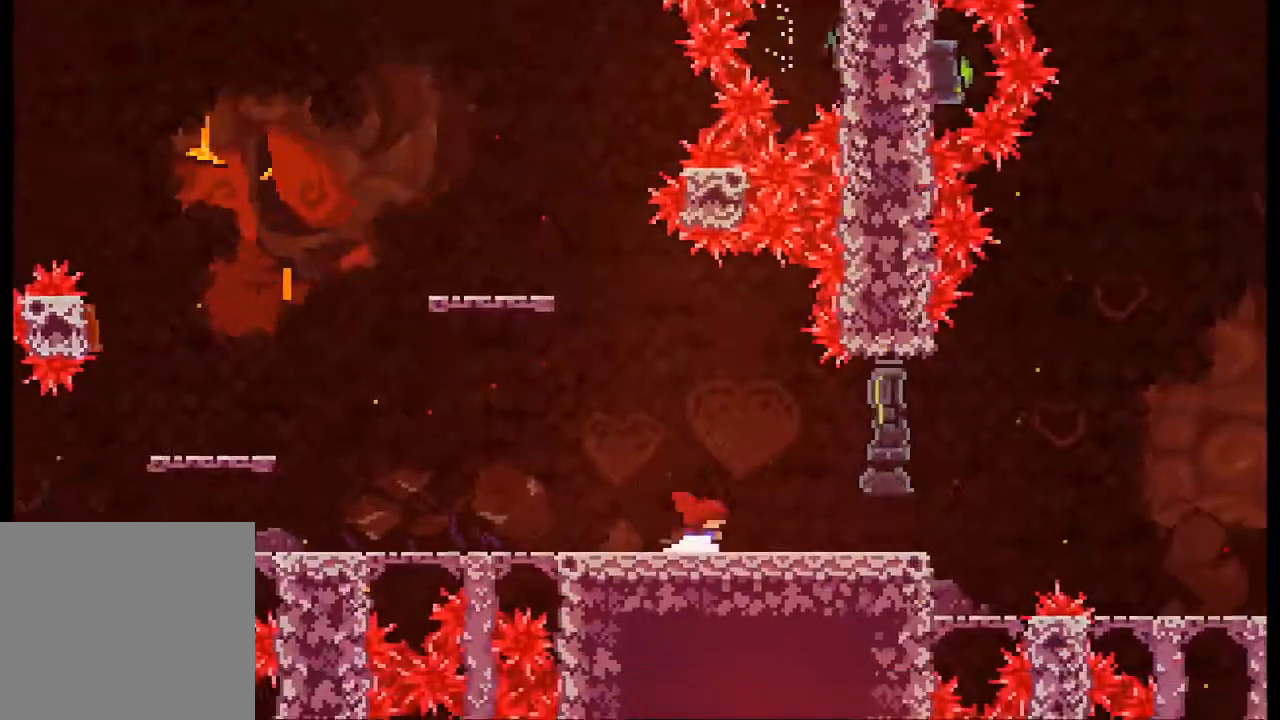
{"buttons": ["L2"], "left_stick": "up-right", "events": [[33, "L2", "down"], [100, "left_stick", "up-right"]]}
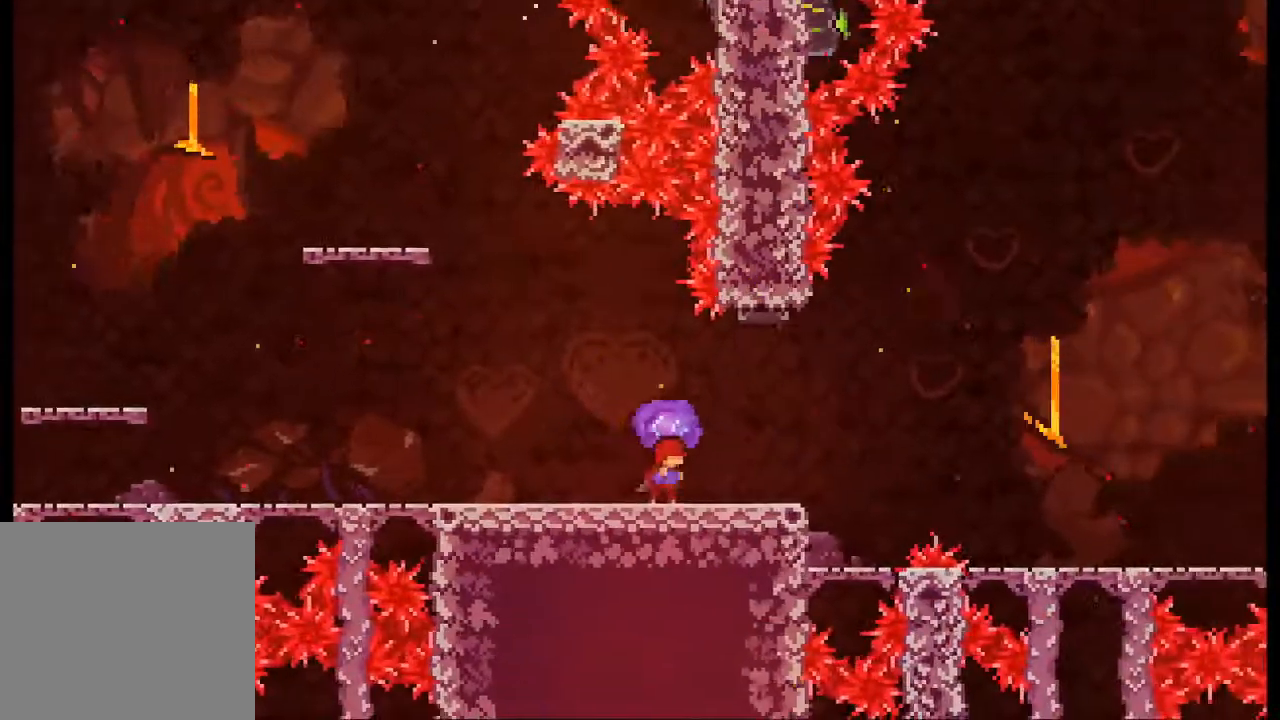
{"buttons": ["L2"], "left_stick": "up-right", "events": []}
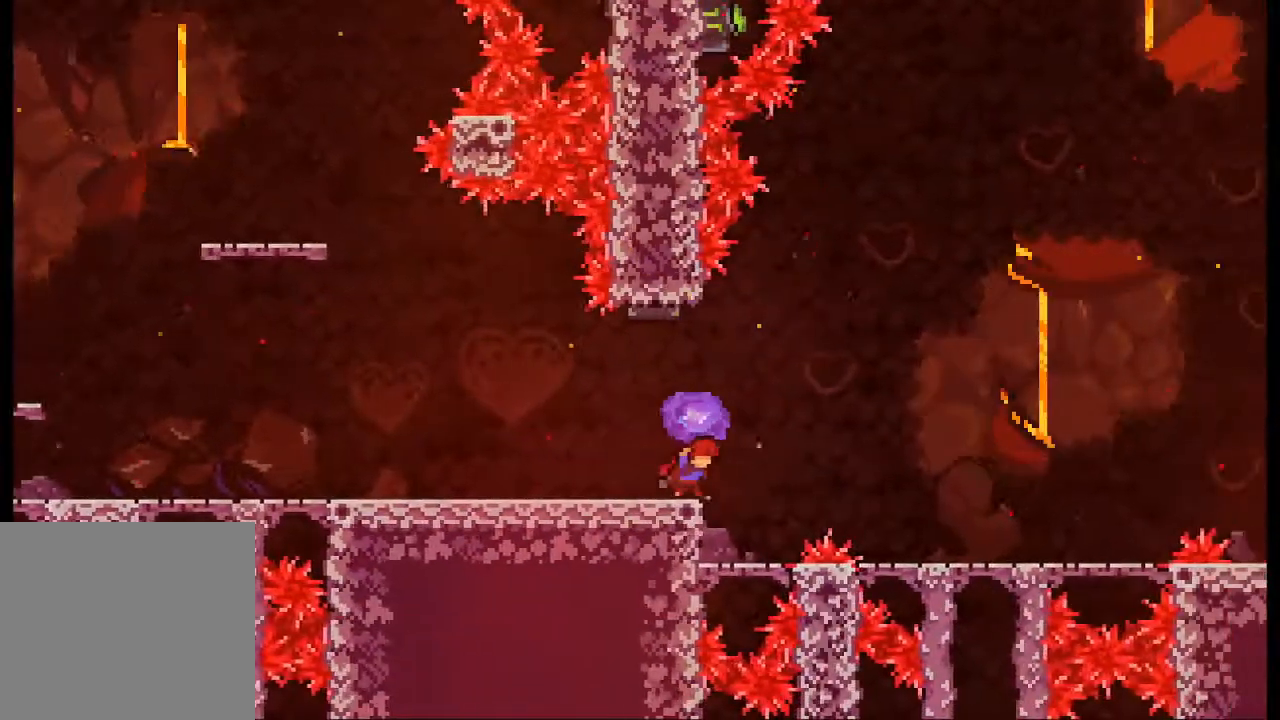
{"buttons": ["A", "L2"], "left_stick": "up-right", "events": [[33, "A", "down"]]}
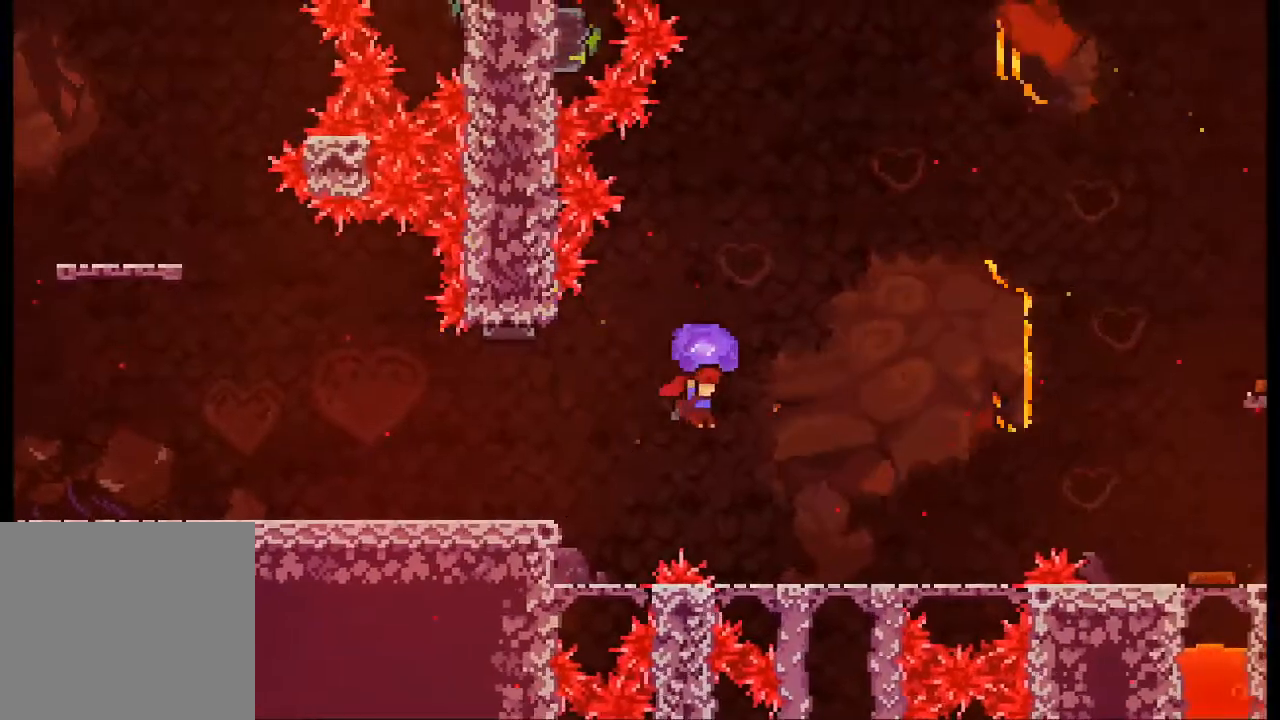
{"buttons": ["L2"], "left_stick": "up-right", "events": [[67, "A", "up"]]}
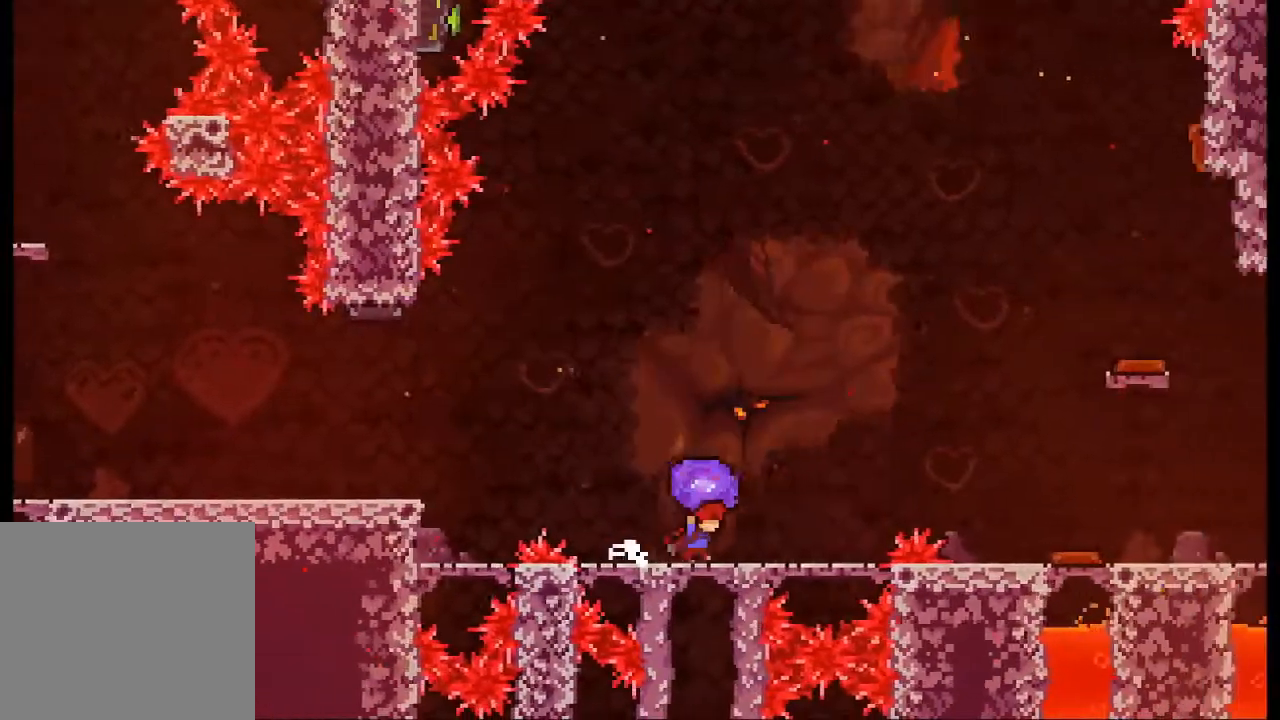
{"buttons": ["A", "L2"], "left_stick": "up-right", "events": [[400, "A", "down"]]}
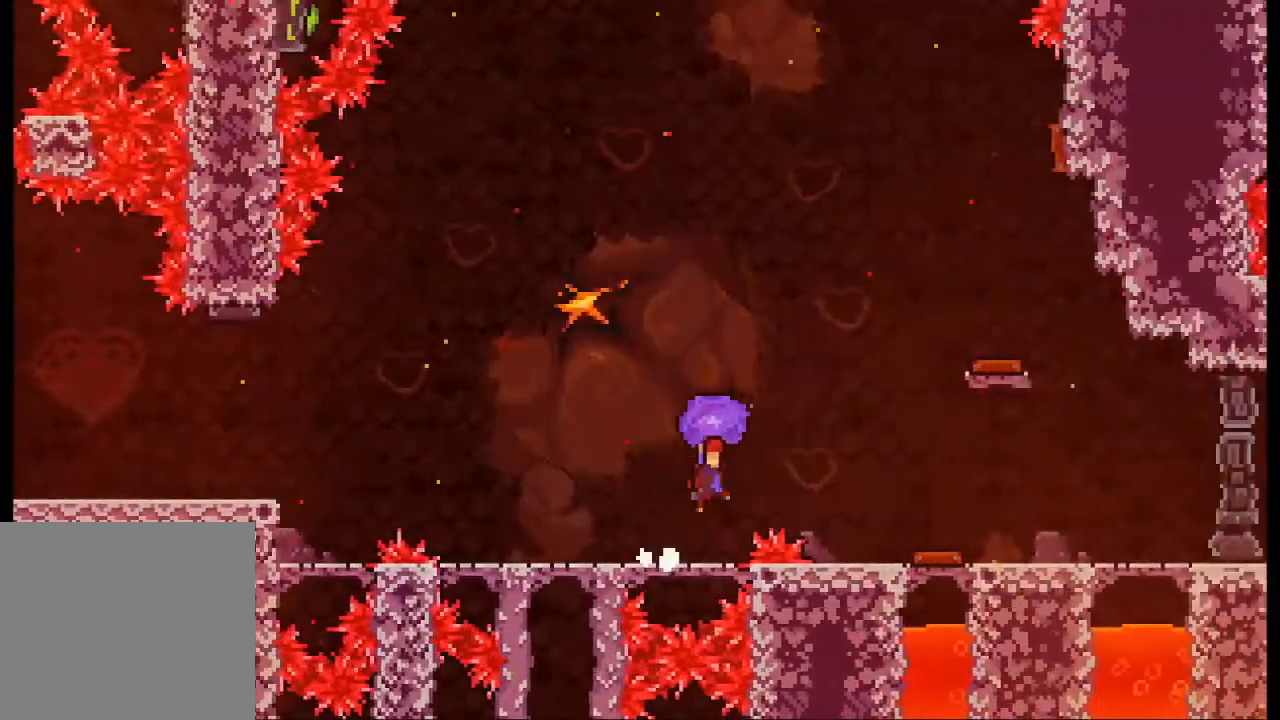
{"buttons": ["L2"], "left_stick": "up-right", "events": [[300, "A", "up"]]}
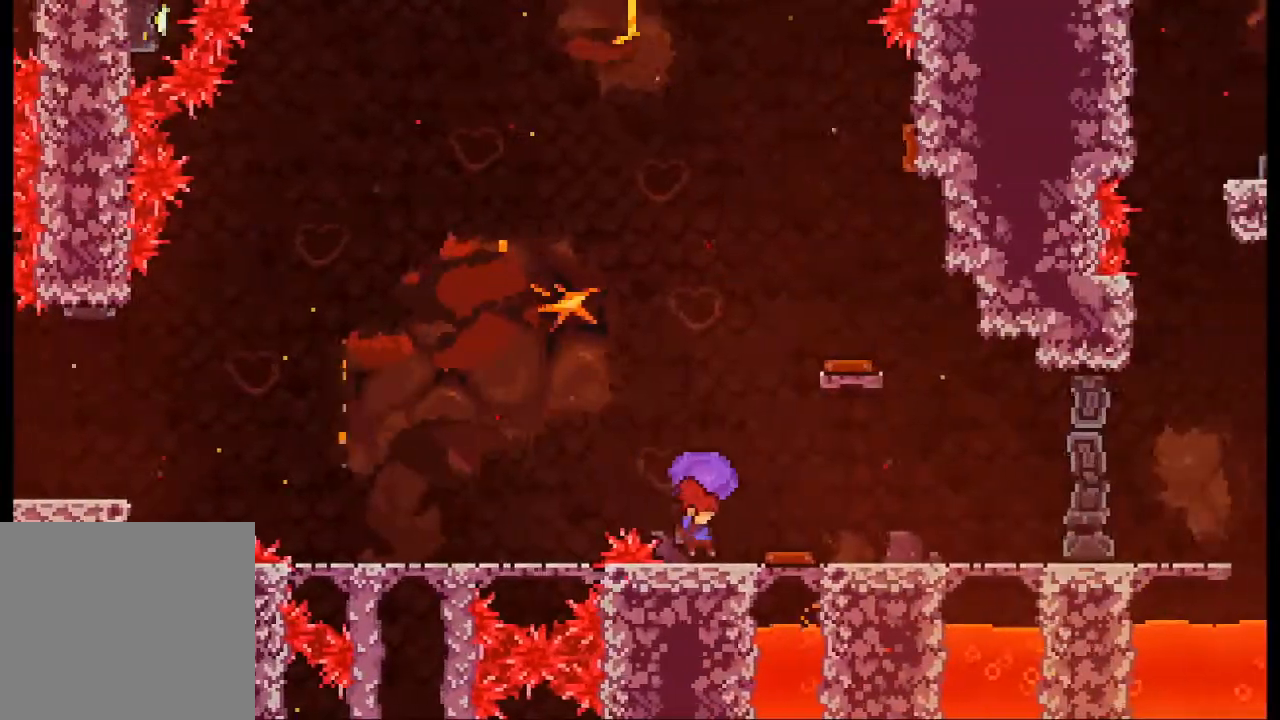
{"buttons": ["L2"], "left_stick": "right", "events": [[500, "left_stick", "right"]]}
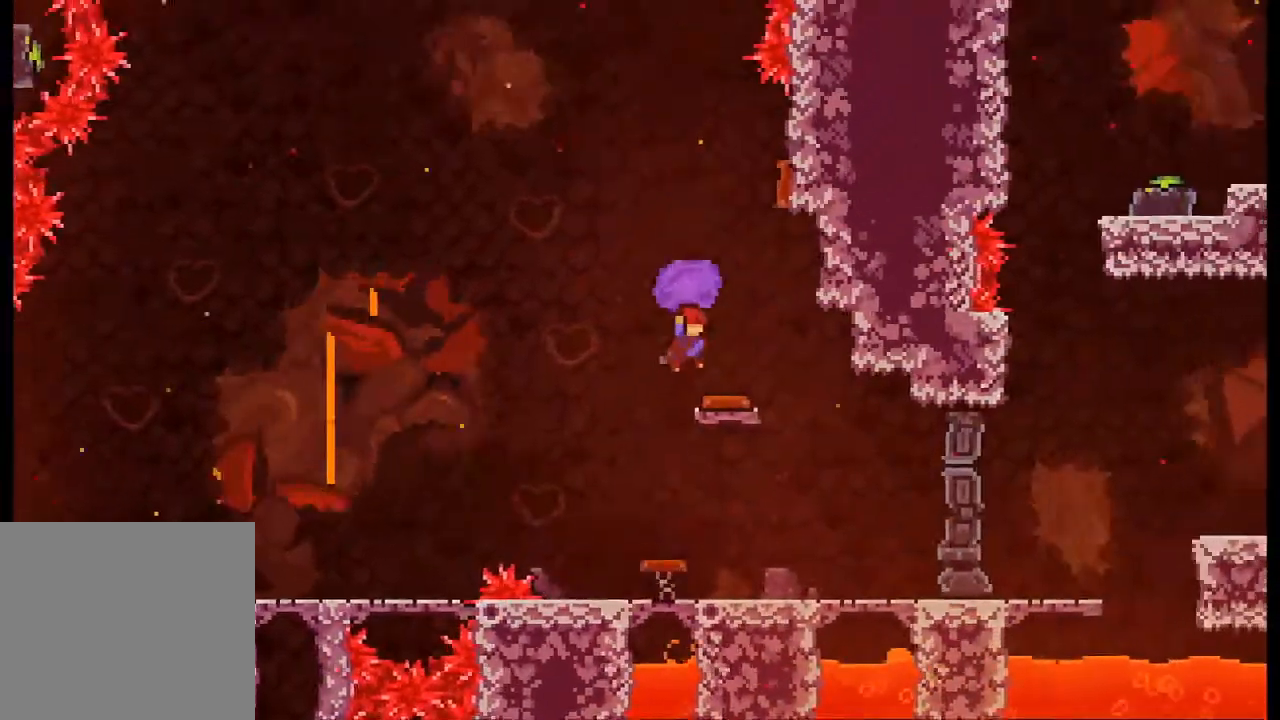
{"buttons": ["L2"], "left_stick": "right", "events": [[133, "left_stick", "center"], [300, "left_stick", "right"]]}
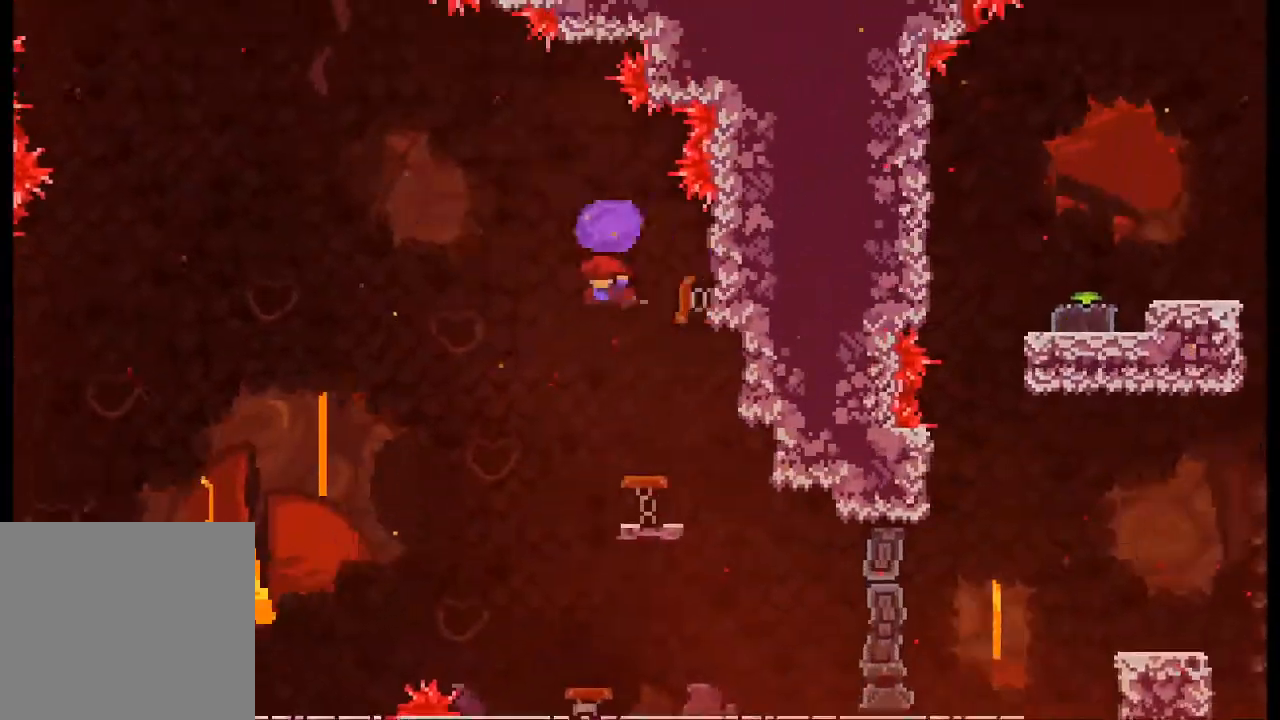
{"buttons": ["L2"], "left_stick": "left", "events": [[100, "left_stick", "left"]]}
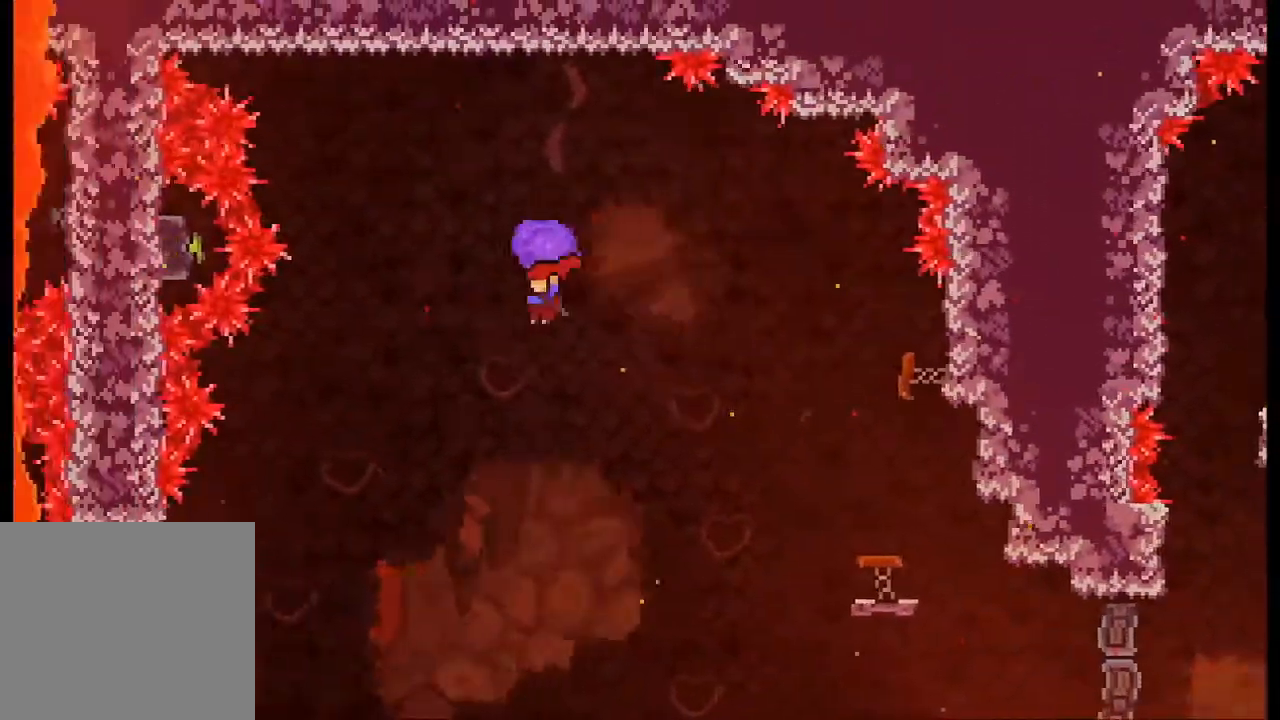
{"buttons": [], "left_stick": "center", "events": [[133, "L2", "up"], [333, "left_stick", "center"]]}
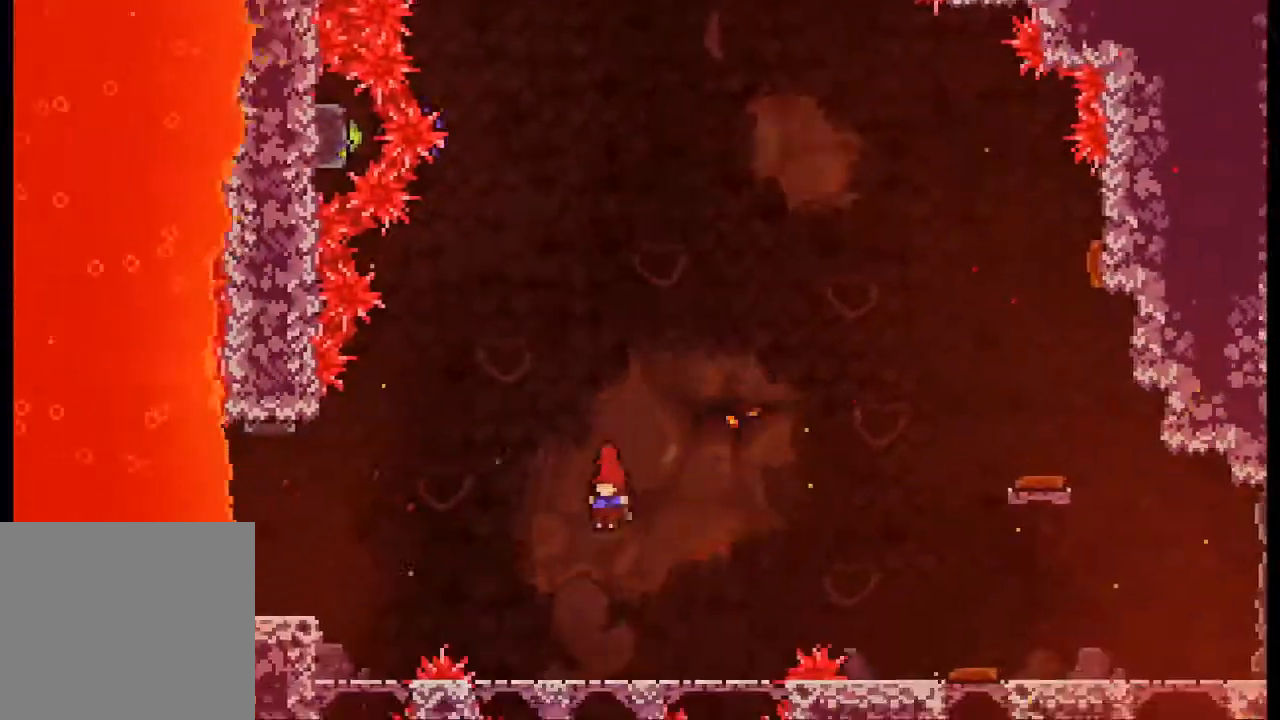
{"buttons": [], "left_stick": "left", "events": [[400, "left_stick", "left"]]}
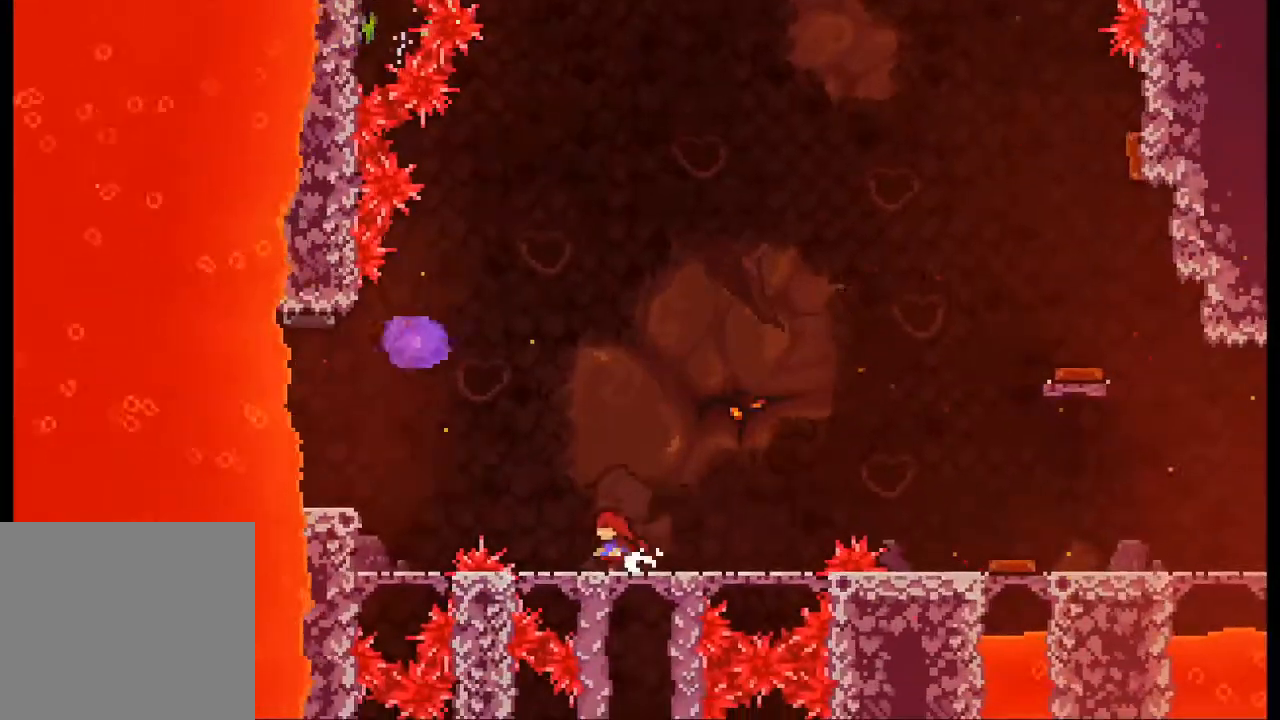
{"buttons": ["L2"], "left_stick": "left", "events": [[133, "A", "down"], [367, "A", "up"], [500, "L2", "down"]]}
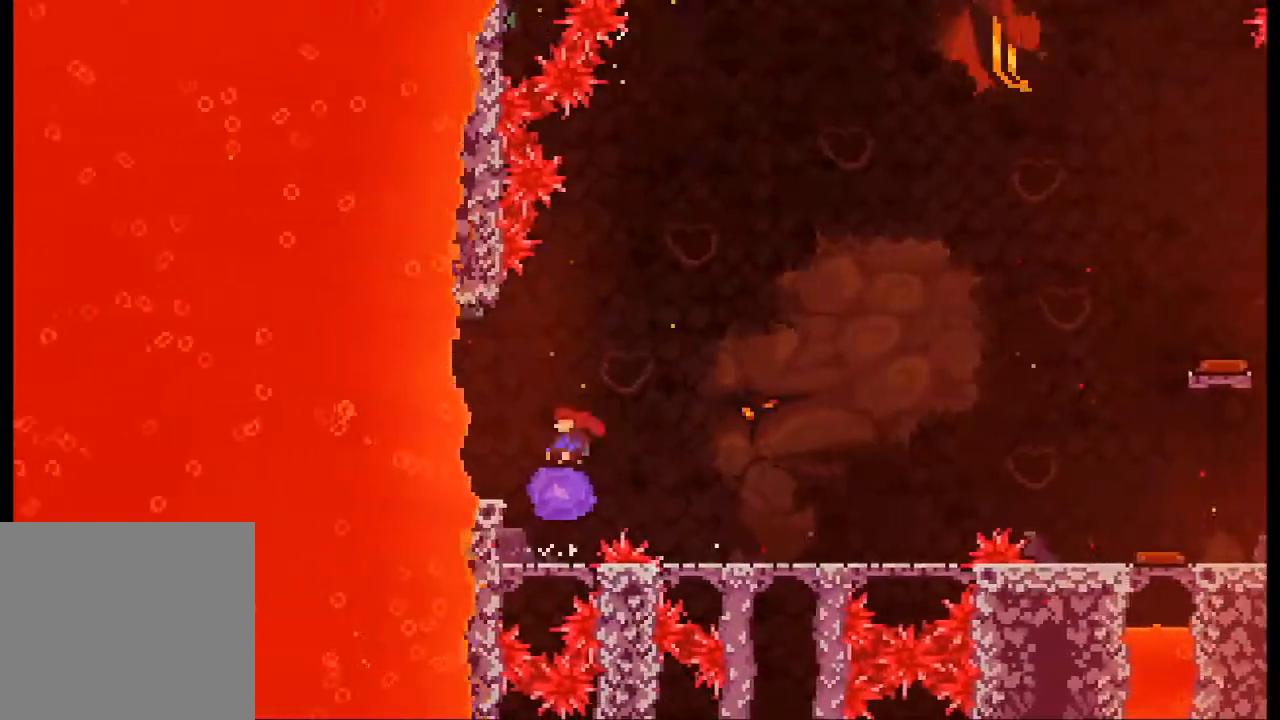
{"buttons": ["L2"], "left_stick": "center", "events": [[33, "left_stick", "center"]]}
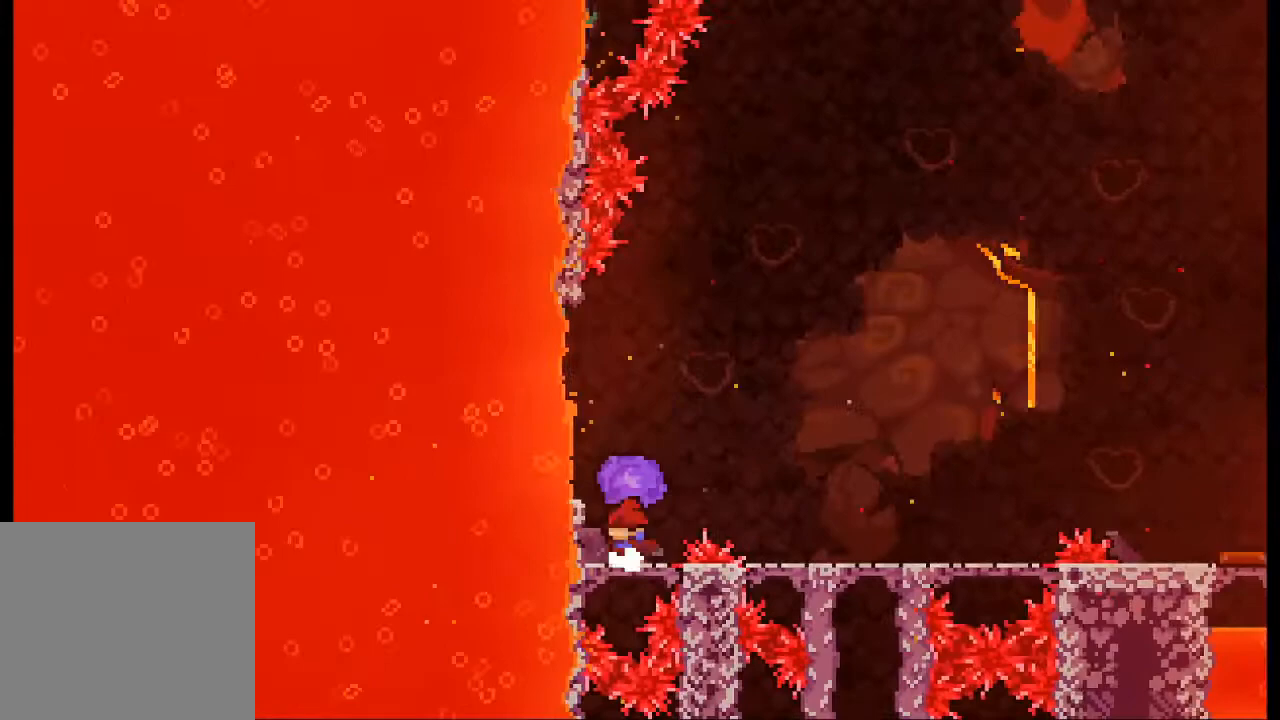
{"buttons": ["L2"], "left_stick": "right", "events": [[67, "A", "down"], [67, "left_stick", "right"], [467, "A", "up"]]}
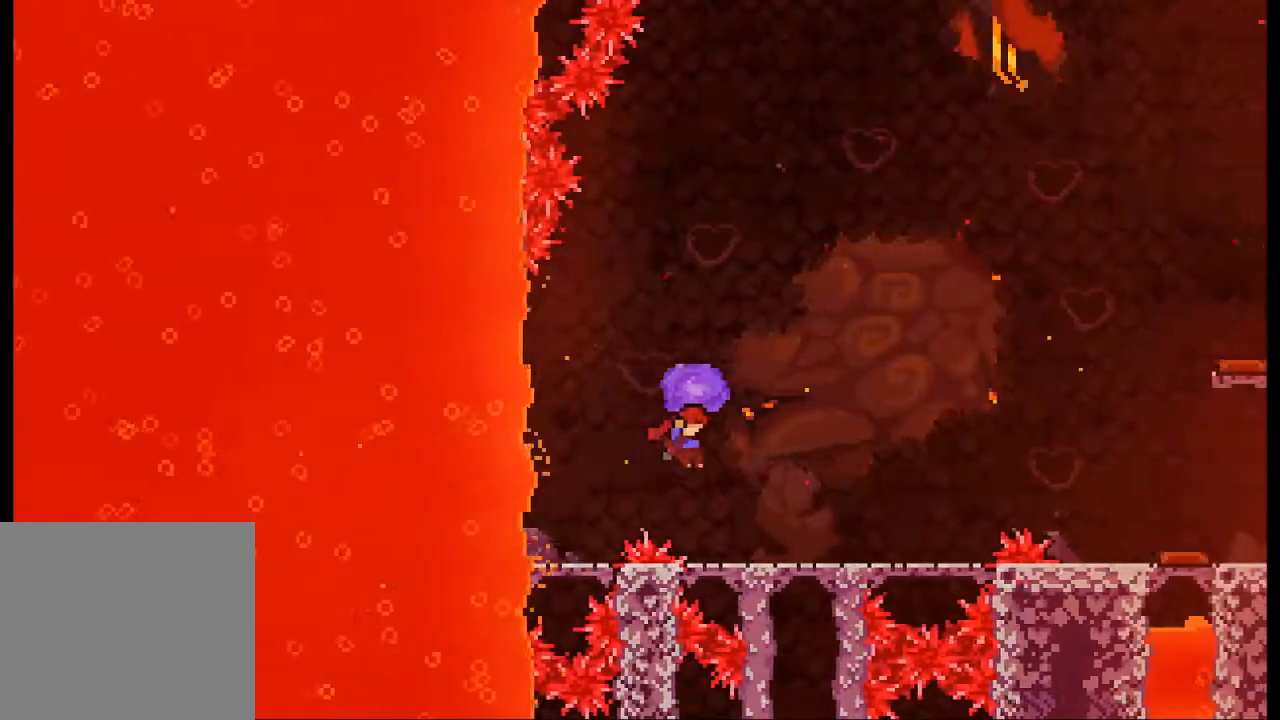
{"buttons": ["L2"], "left_stick": "right", "events": []}
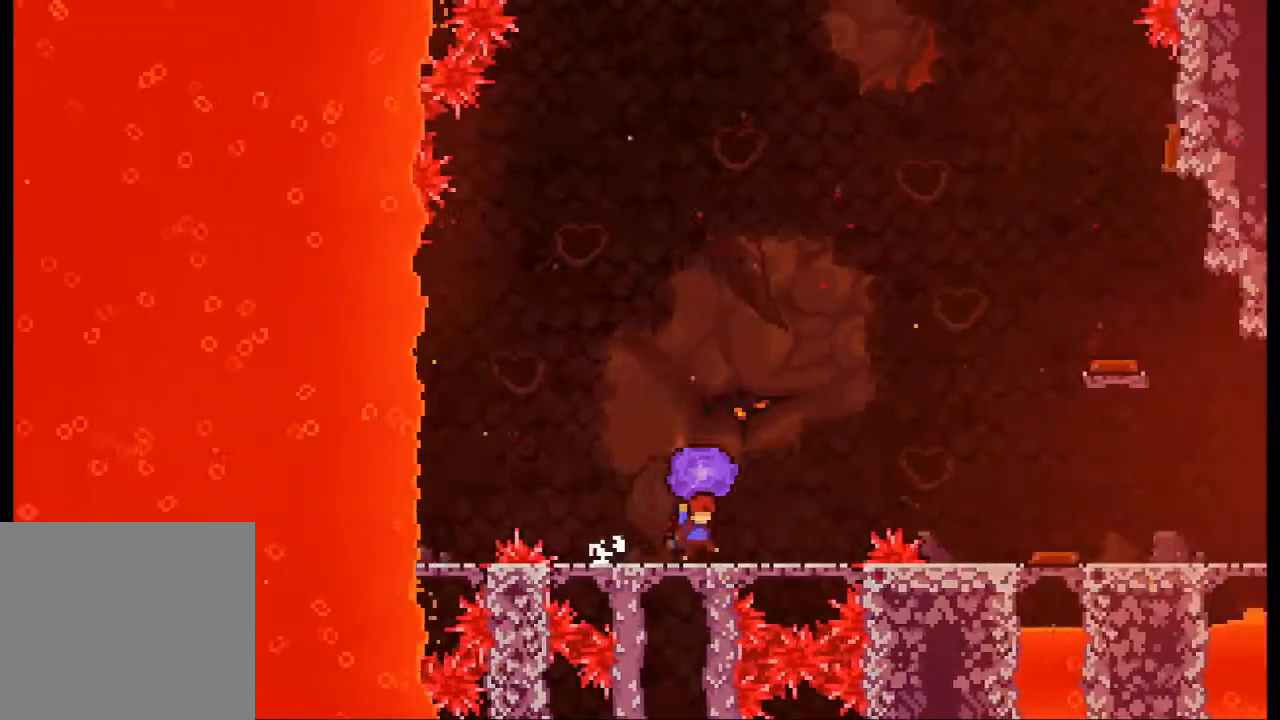
{"buttons": ["A", "L2"], "left_stick": "right", "events": [[233, "A", "down"]]}